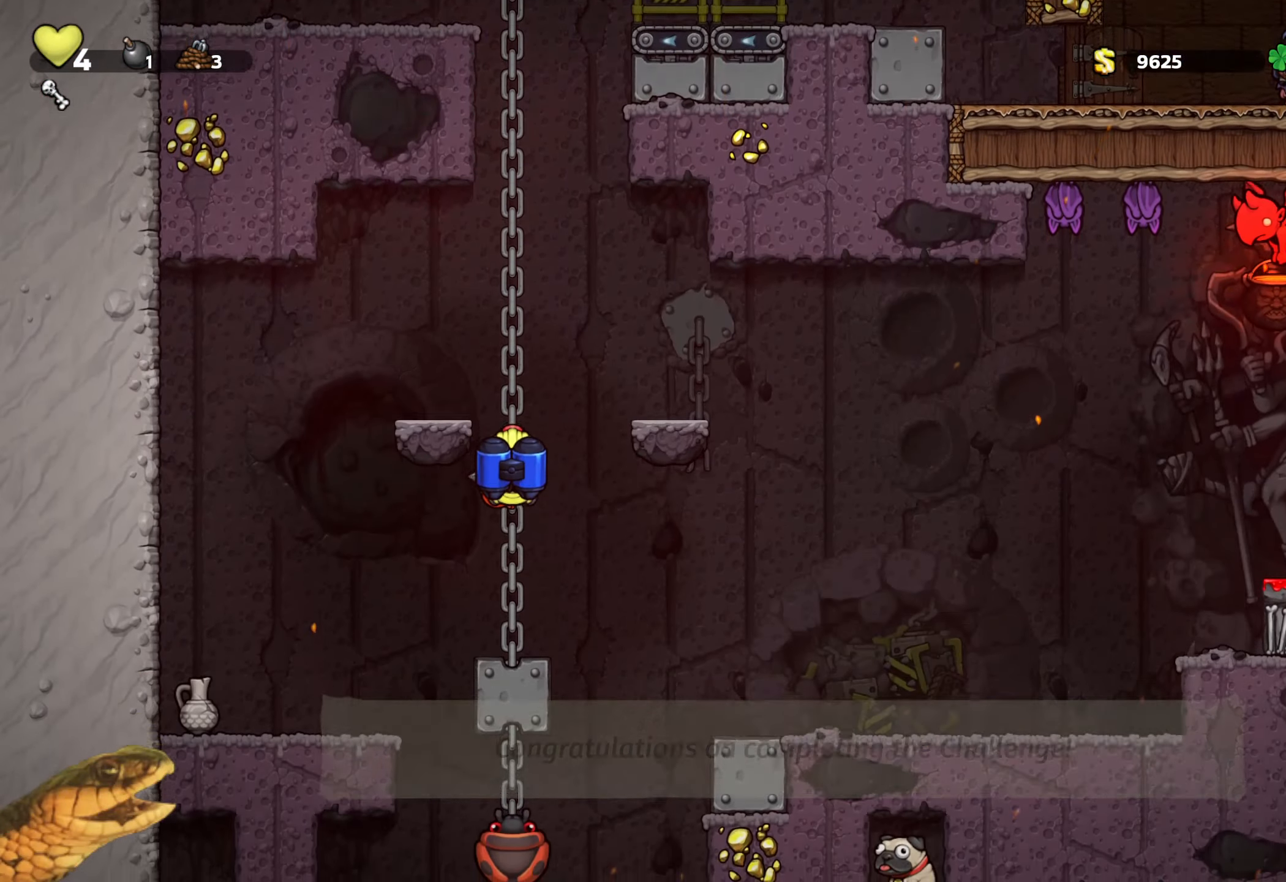
Gameplay with a controller (Xbox layout); each line is a JSON object with the inputs held at the frame after it (dt_ms = milliseconds from this image to that frame). "events" lists button and stick changes between this image and that frame as [ms after this image, input, new state], when the widget could be followed in between. Not read: left_stick right_stick.
{"dt_ms": 500, "buttons": ["R2"], "events": [[67, "A", "up"], [117, "DPAD_DOWN", "up"]]}
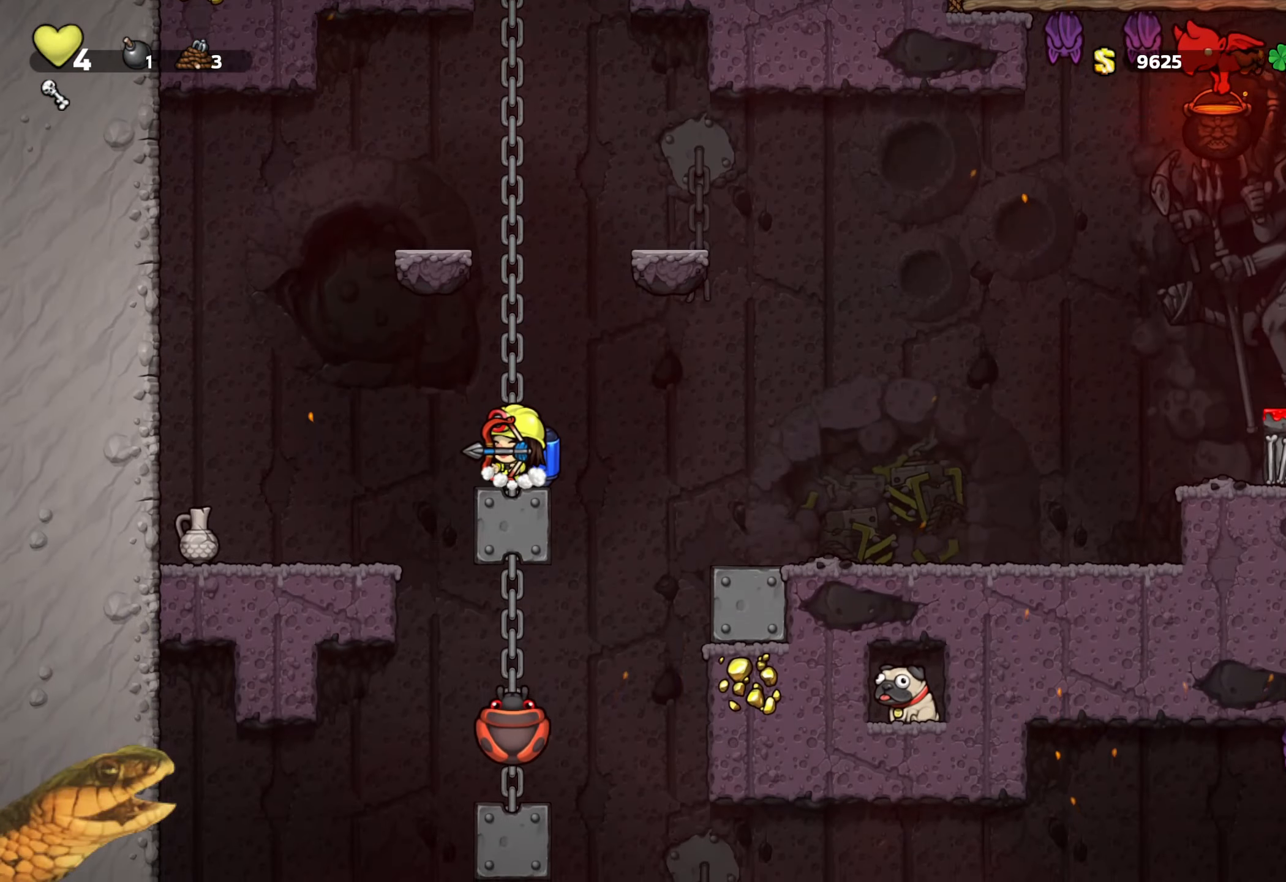
{"dt_ms": 500, "buttons": ["R2"], "events": [[250, "DPAD_RIGHT", "down"], [400, "DPAD_RIGHT", "up"]]}
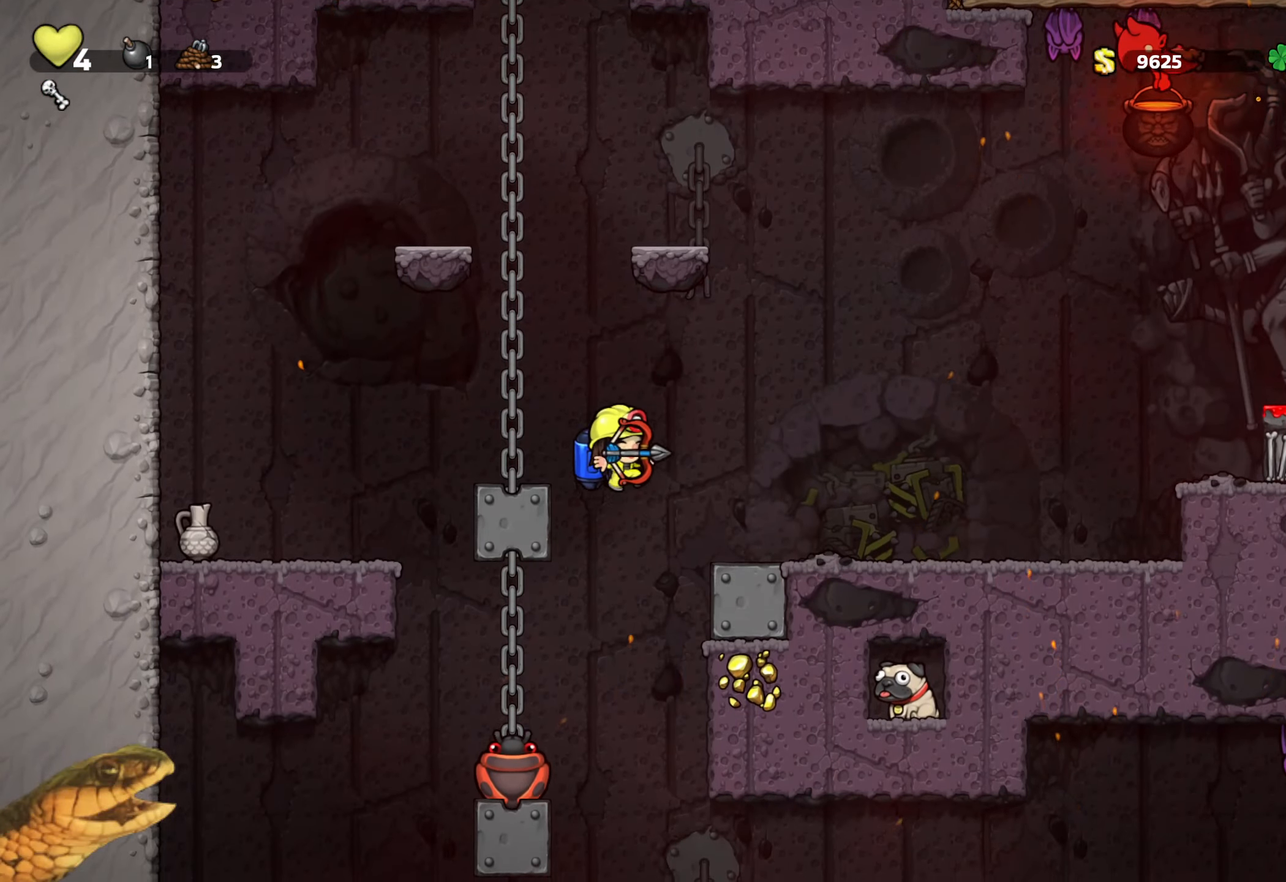
{"dt_ms": 500, "buttons": ["A", "R2", "DPAD_RIGHT"], "events": [[334, "DPAD_RIGHT", "down"], [484, "A", "down"]]}
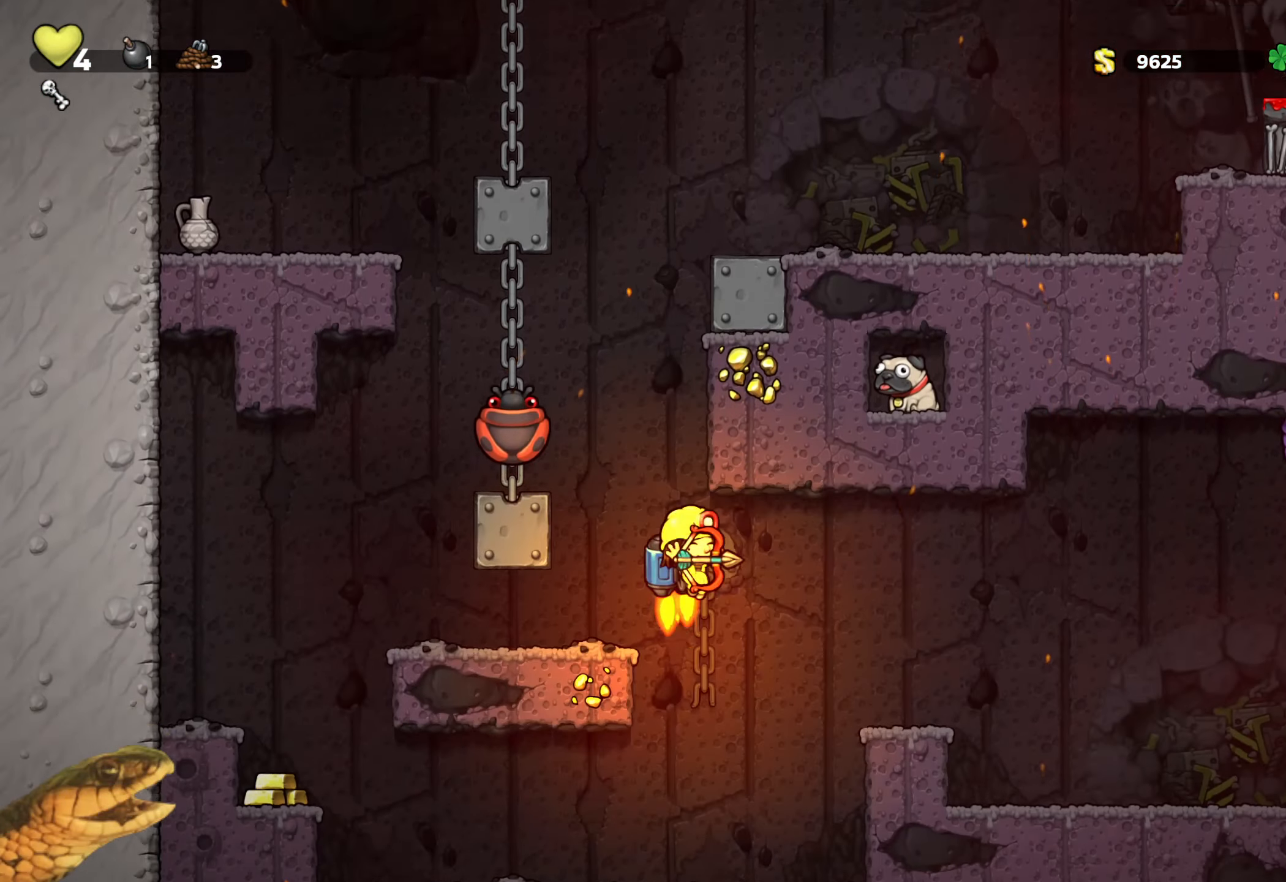
{"dt_ms": 500, "buttons": ["R2", "DPAD_RIGHT"], "events": [[100, "DPAD_RIGHT", "up"], [117, "A", "up"], [267, "DPAD_RIGHT", "down"]]}
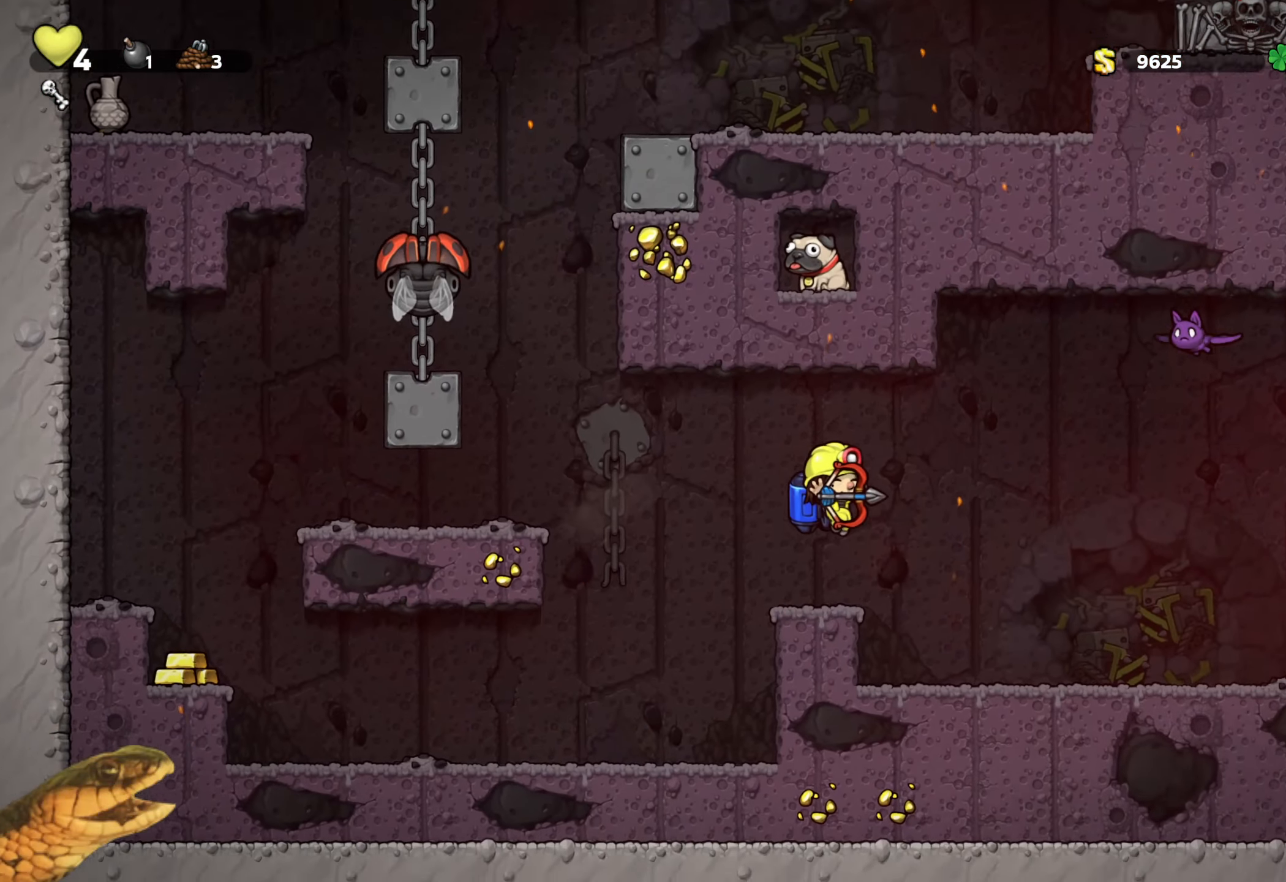
{"dt_ms": 501, "buttons": ["R2", "DPAD_DOWN"], "events": [[367, "DPAD_DOWN", "down"], [400, "DPAD_RIGHT", "up"], [400, "X", "down"], [501, "X", "up"]]}
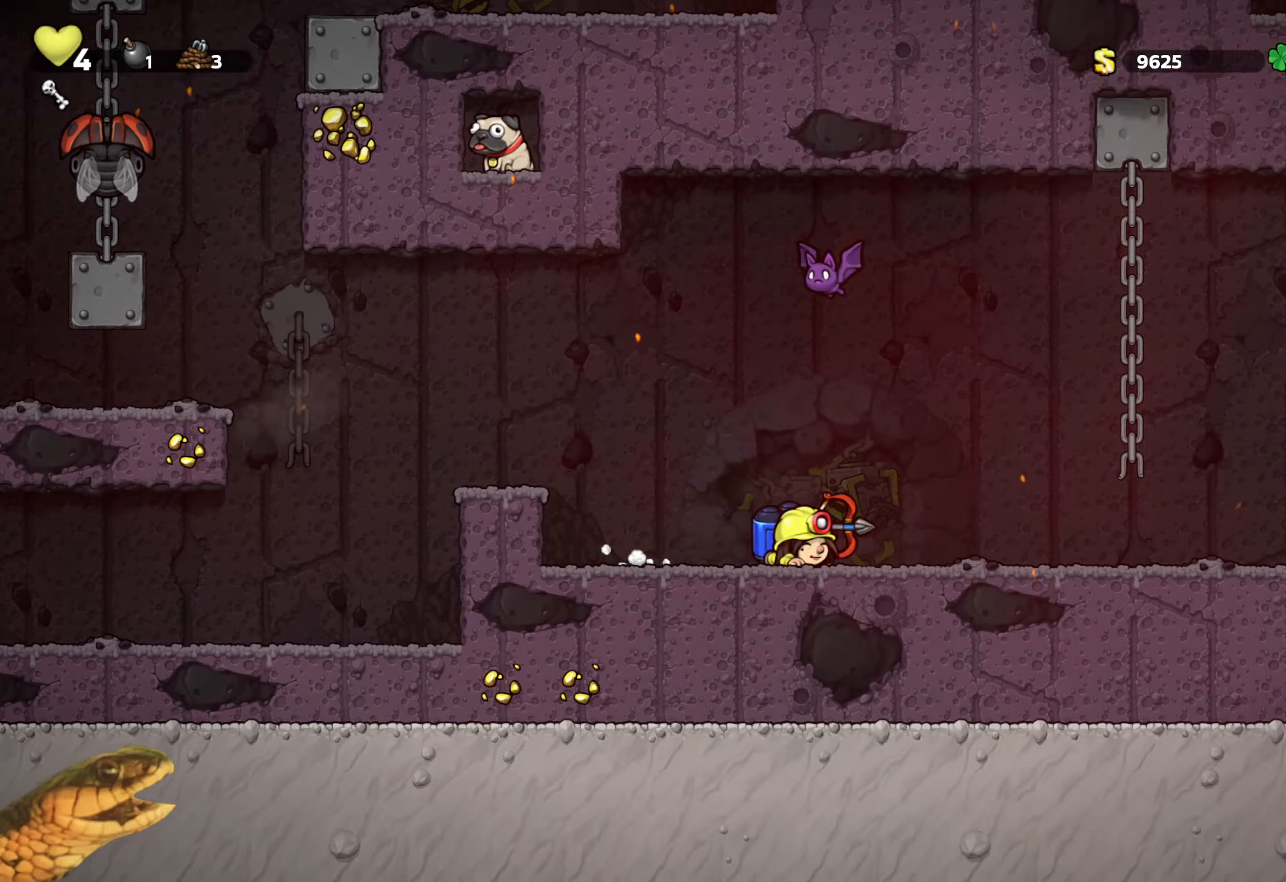
{"dt_ms": 500, "buttons": ["R2"], "events": [[16, "DPAD_DOWN", "up"], [133, "DPAD_RIGHT", "down"], [200, "A", "down"], [250, "DPAD_RIGHT", "up"], [250, "X", "down"], [483, "A", "up"], [500, "X", "up"]]}
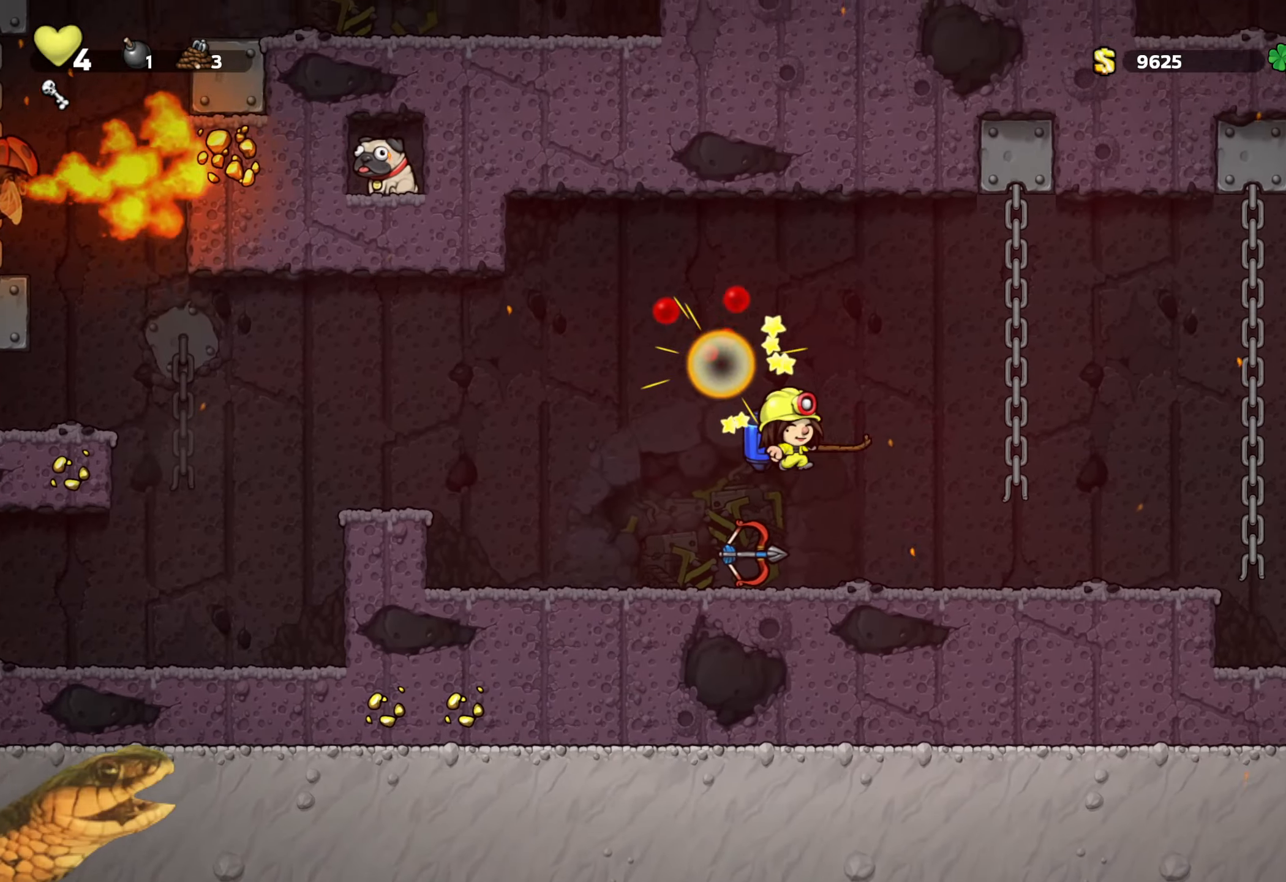
{"dt_ms": 500, "buttons": ["R2", "DPAD_RIGHT"], "events": [[266, "DPAD_LEFT", "down"], [333, "DPAD_DOWN", "down"], [333, "DPAD_LEFT", "up"], [383, "X", "down"], [450, "DPAD_RIGHT", "down"], [483, "X", "up"], [500, "DPAD_DOWN", "up"]]}
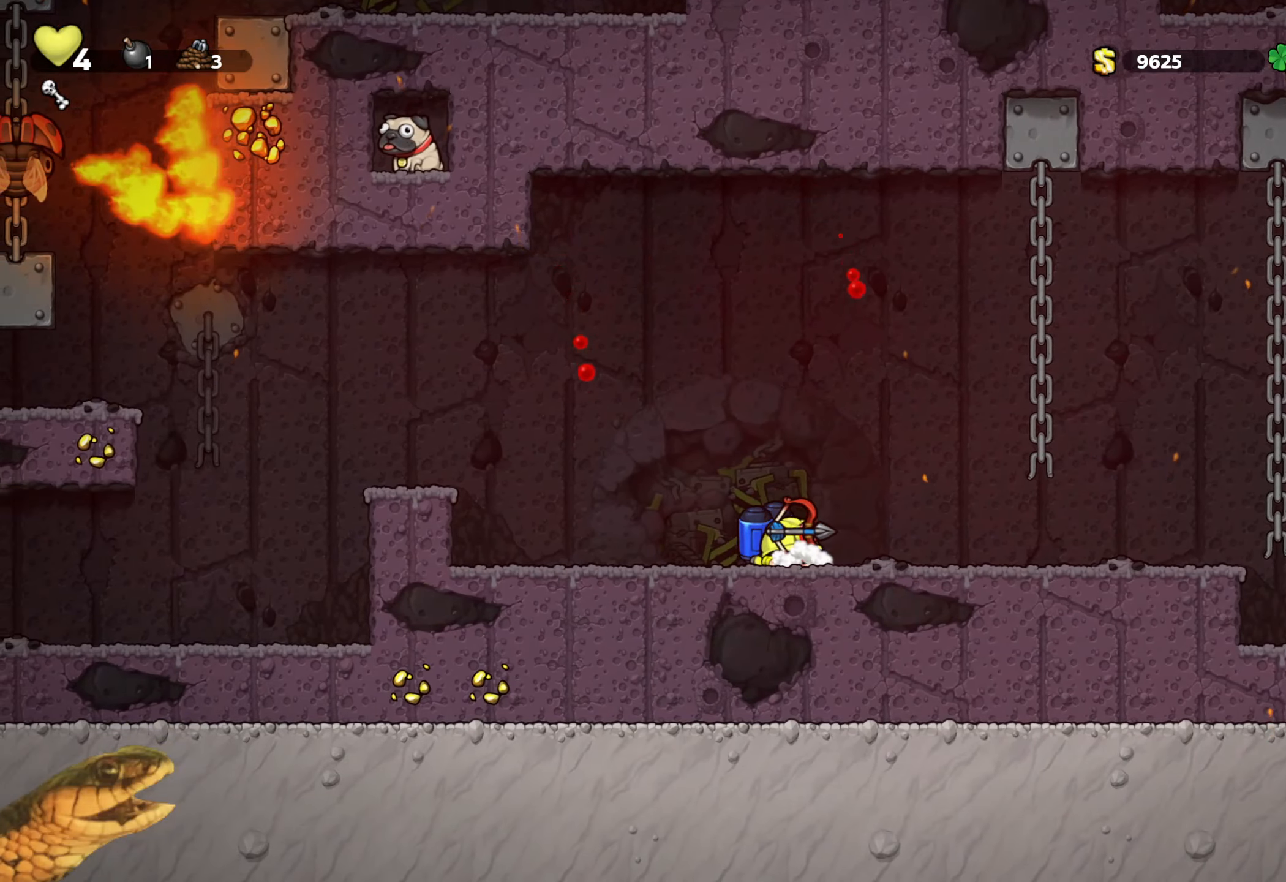
{"dt_ms": 500, "buttons": ["R2", "DPAD_RIGHT"], "events": [[200, "A", "down"], [300, "A", "up"]]}
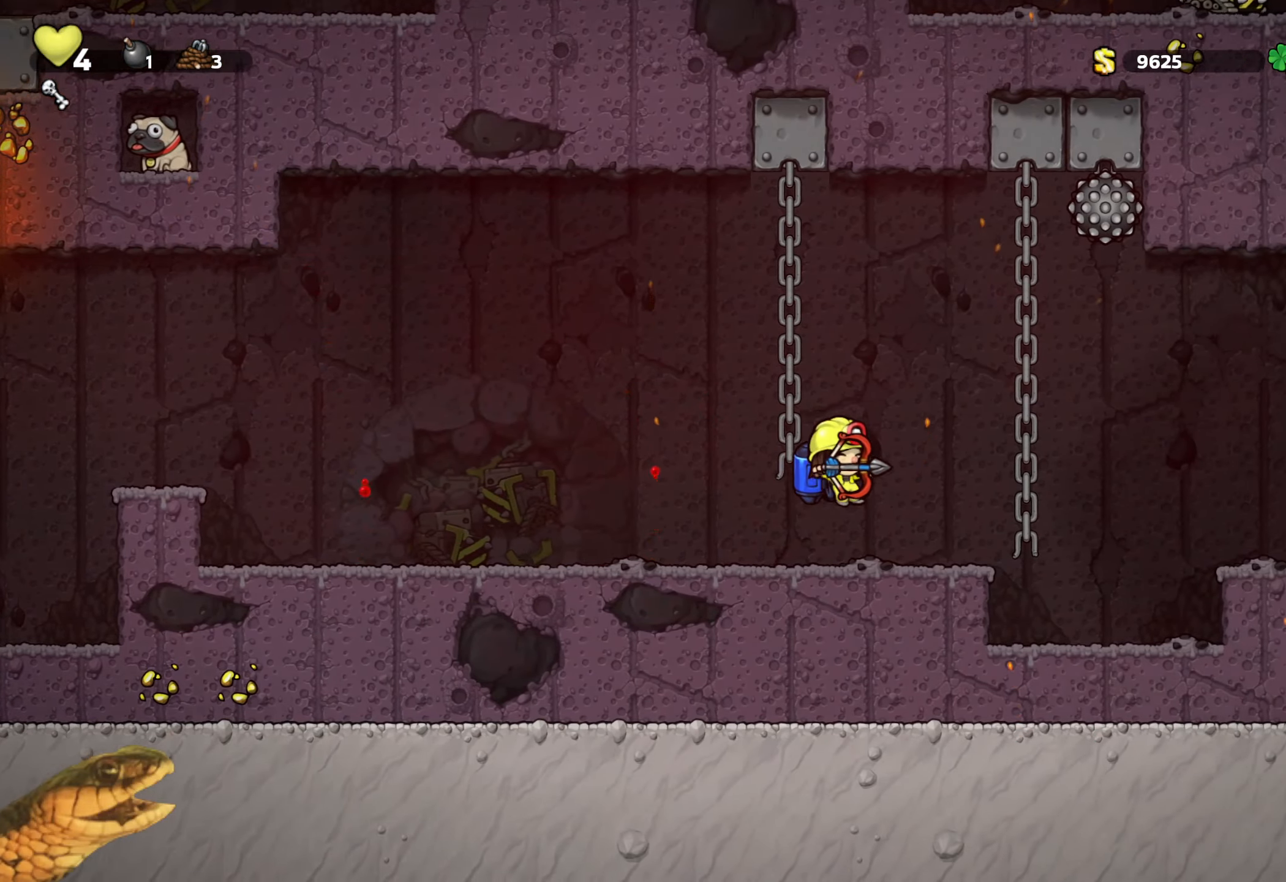
{"dt_ms": 500, "buttons": ["R2", "DPAD_RIGHT"], "events": [[50, "A", "down"], [116, "A", "up"], [400, "A", "down"], [466, "A", "up"]]}
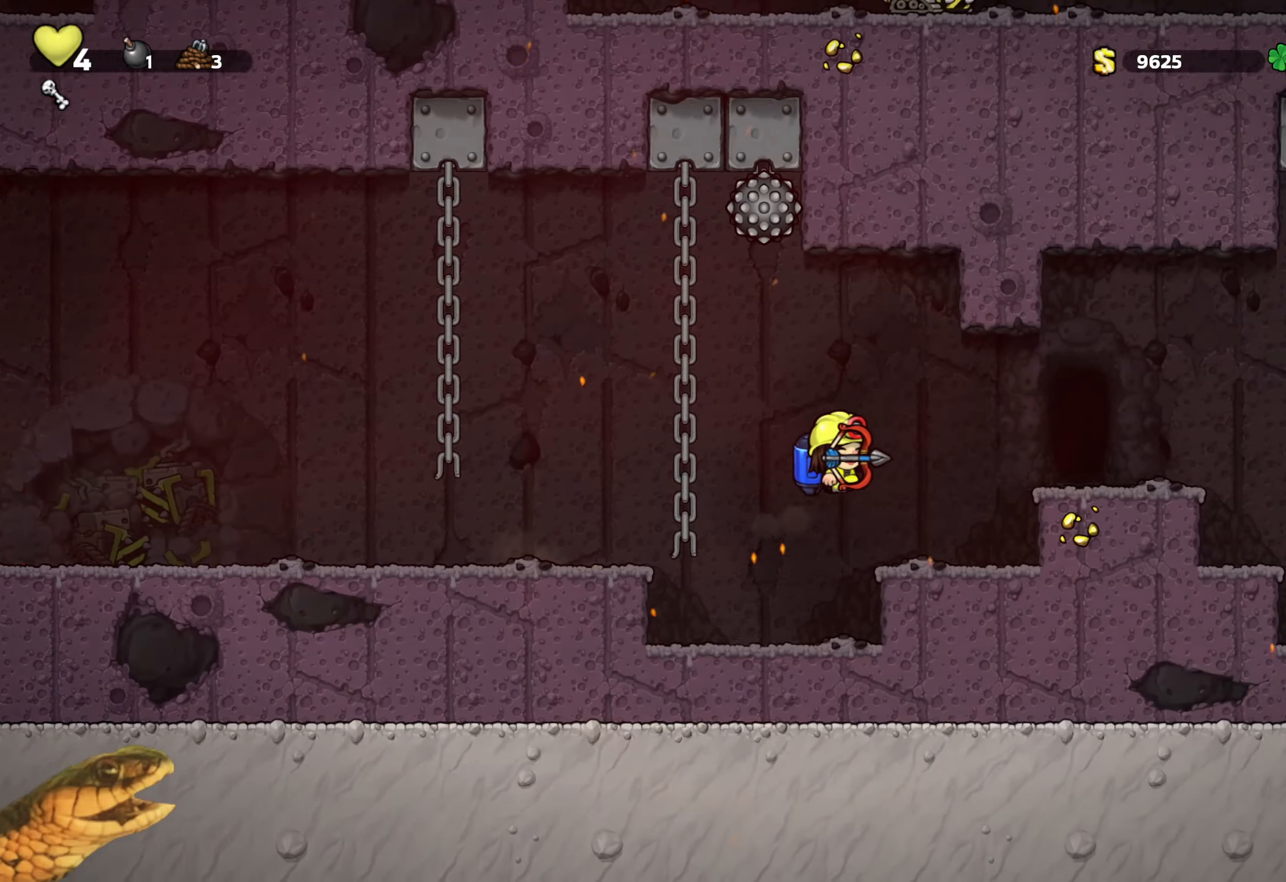
{"dt_ms": 500, "buttons": [], "events": [[350, "DPAD_RIGHT", "up"], [450, "R2", "up"]]}
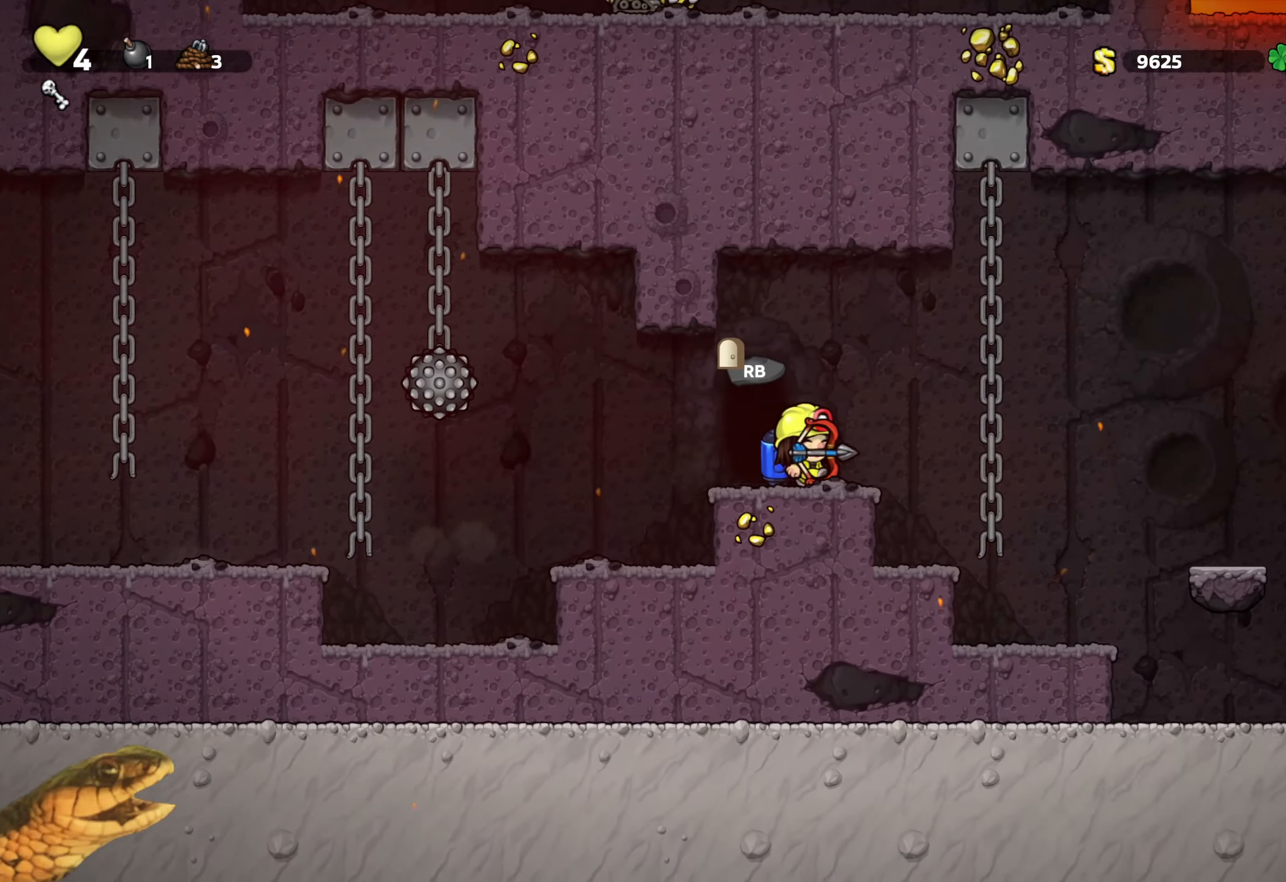
{"dt_ms": 500, "buttons": [], "events": [[83, "DPAD_LEFT", "down"], [150, "R1", "down"], [166, "DPAD_LEFT", "up"], [266, "R1", "up"]]}
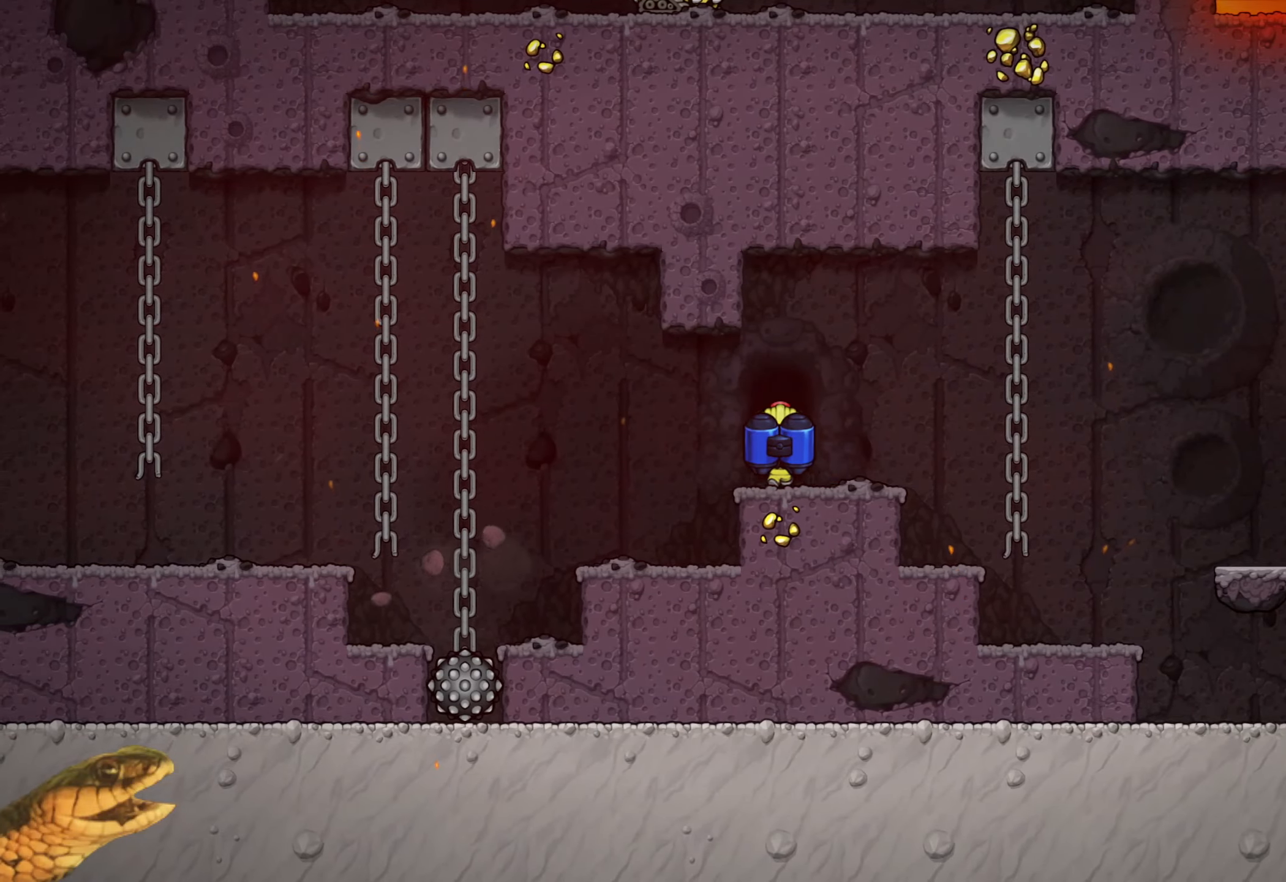
{"dt_ms": 500, "buttons": [], "events": []}
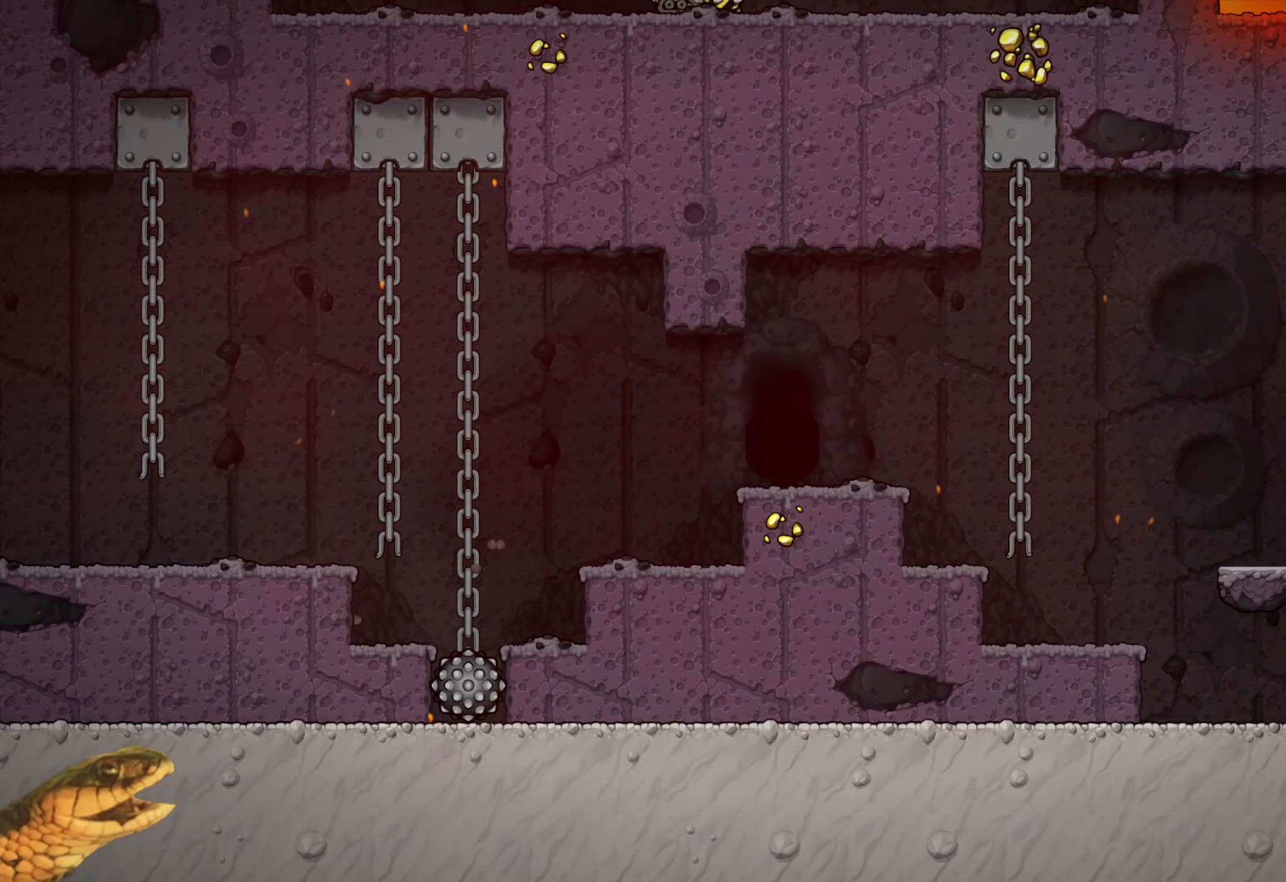
{"dt_ms": 500, "buttons": [], "events": []}
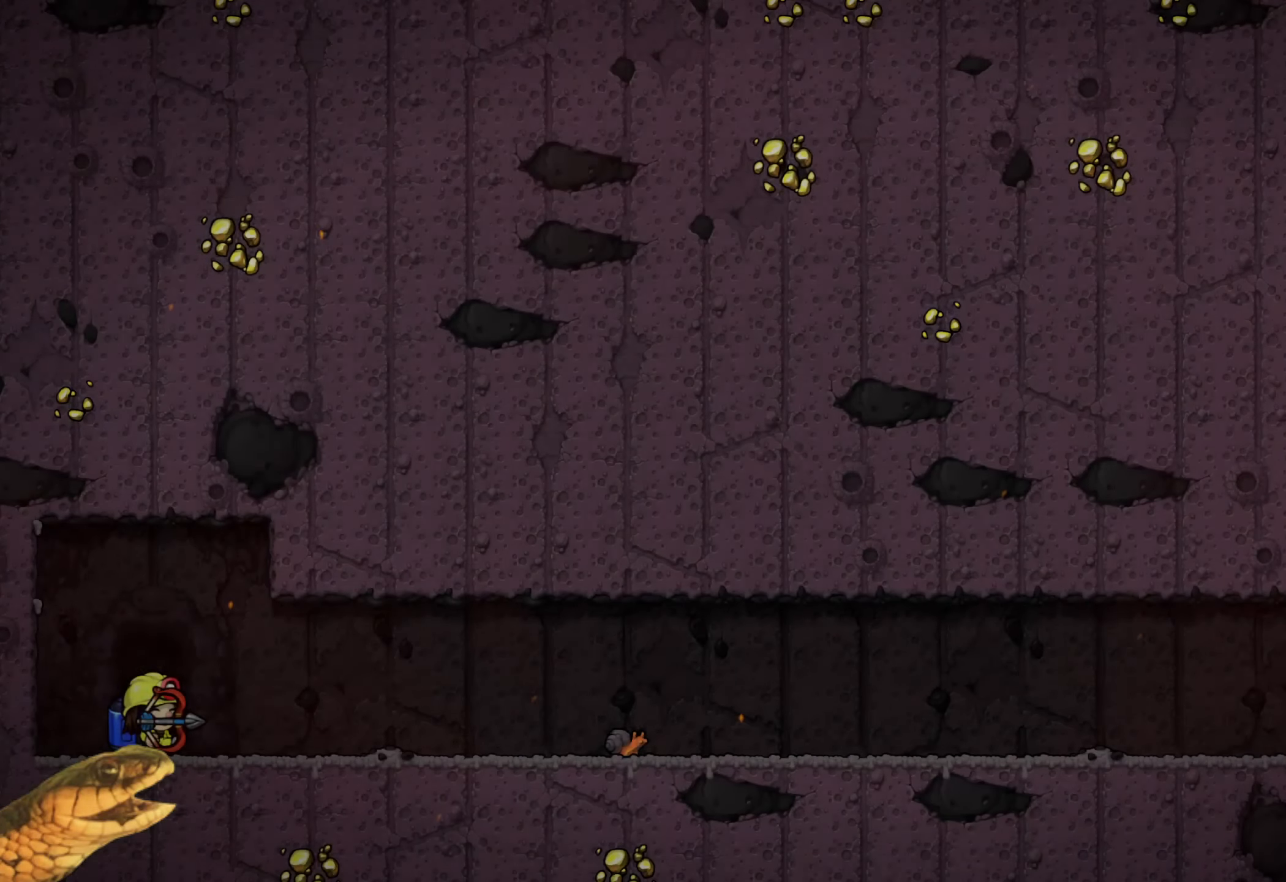
{"dt_ms": 500, "buttons": [], "events": [[116, "A", "down"], [300, "A", "up"]]}
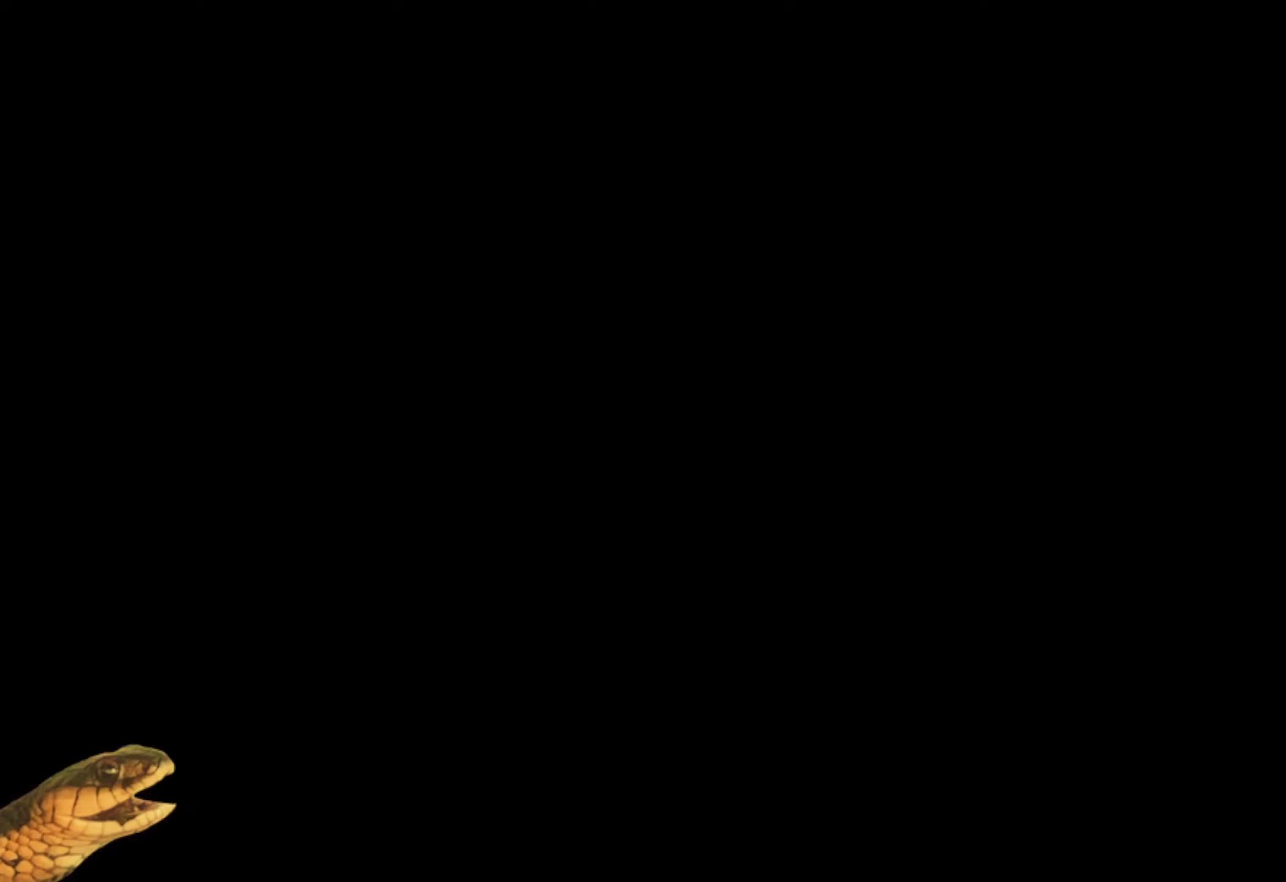
{"dt_ms": 500, "buttons": ["R2"], "events": [[333, "R2", "down"]]}
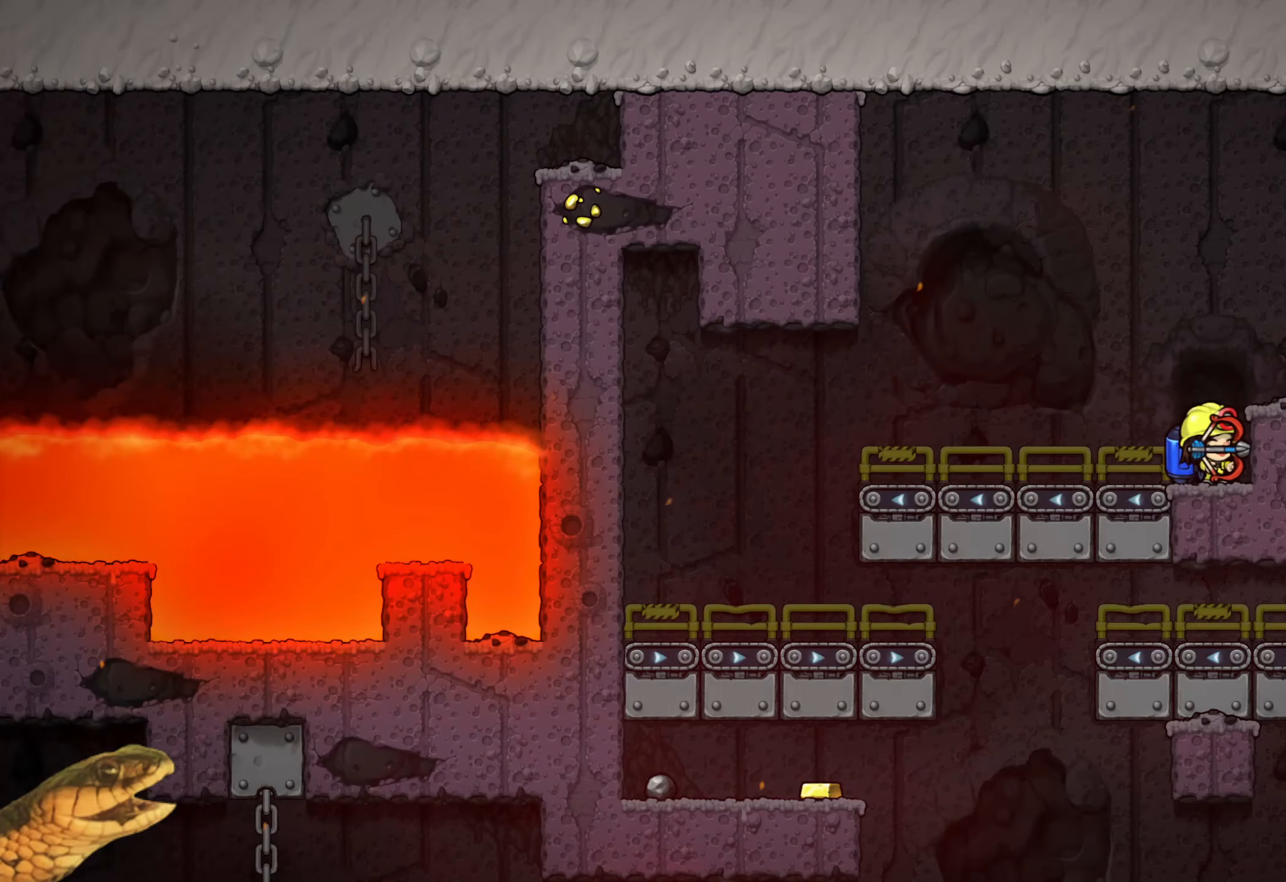
{"dt_ms": 499, "buttons": ["R2", "DPAD_LEFT"], "events": [[132, "DPAD_LEFT", "down"]]}
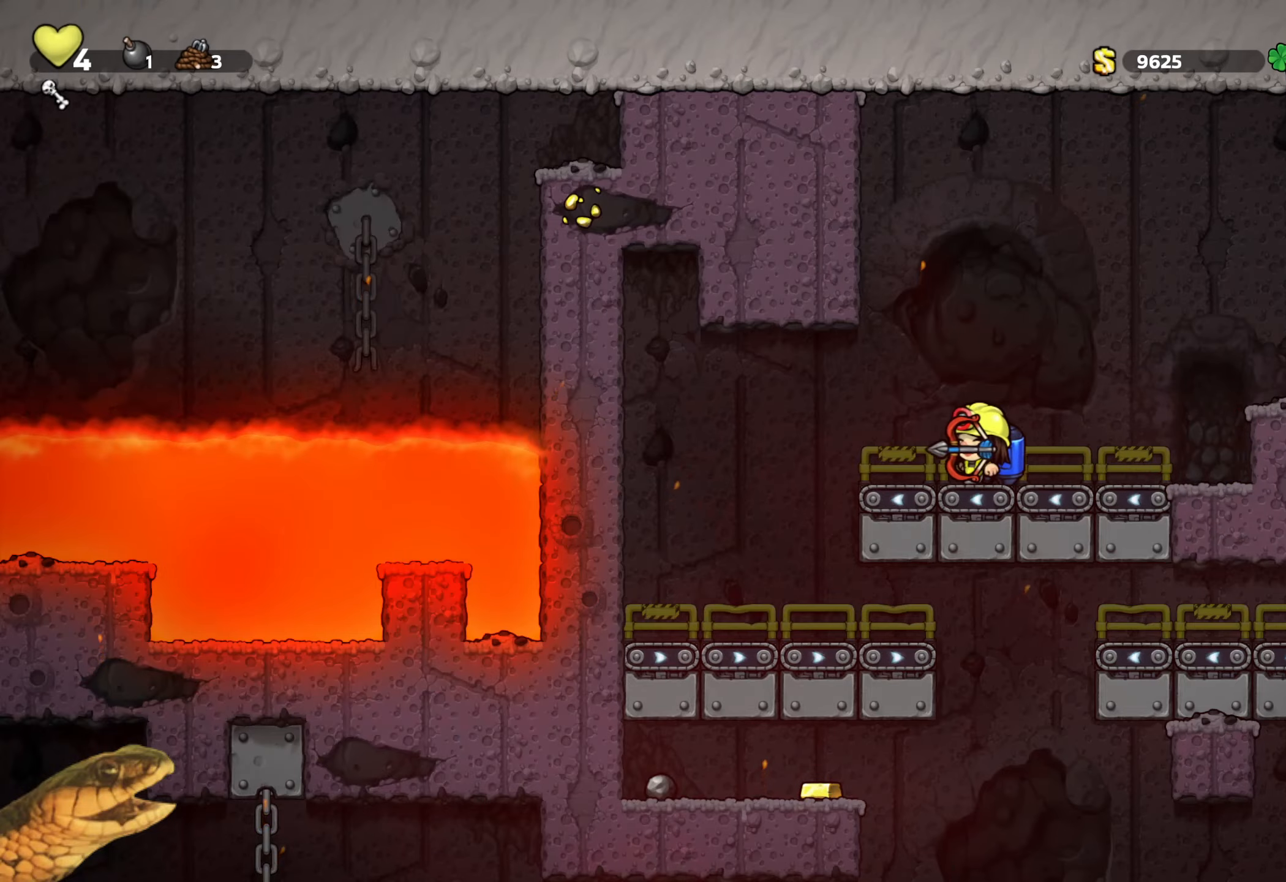
{"dt_ms": 500, "buttons": ["R2", "DPAD_RIGHT"], "events": [[133, "DPAD_LEFT", "up"], [450, "DPAD_RIGHT", "down"]]}
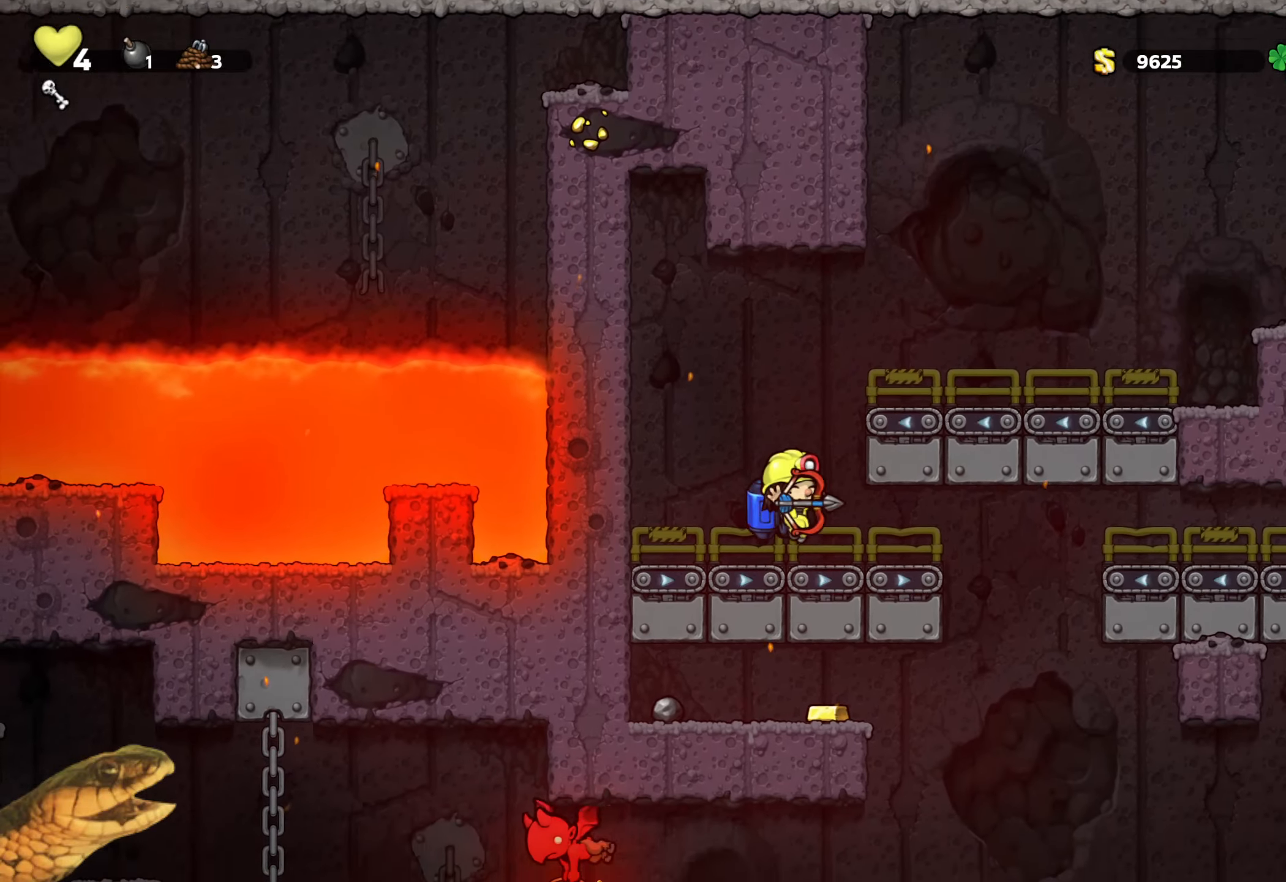
{"dt_ms": 500, "buttons": ["R2"], "events": [[200, "DPAD_RIGHT", "up"]]}
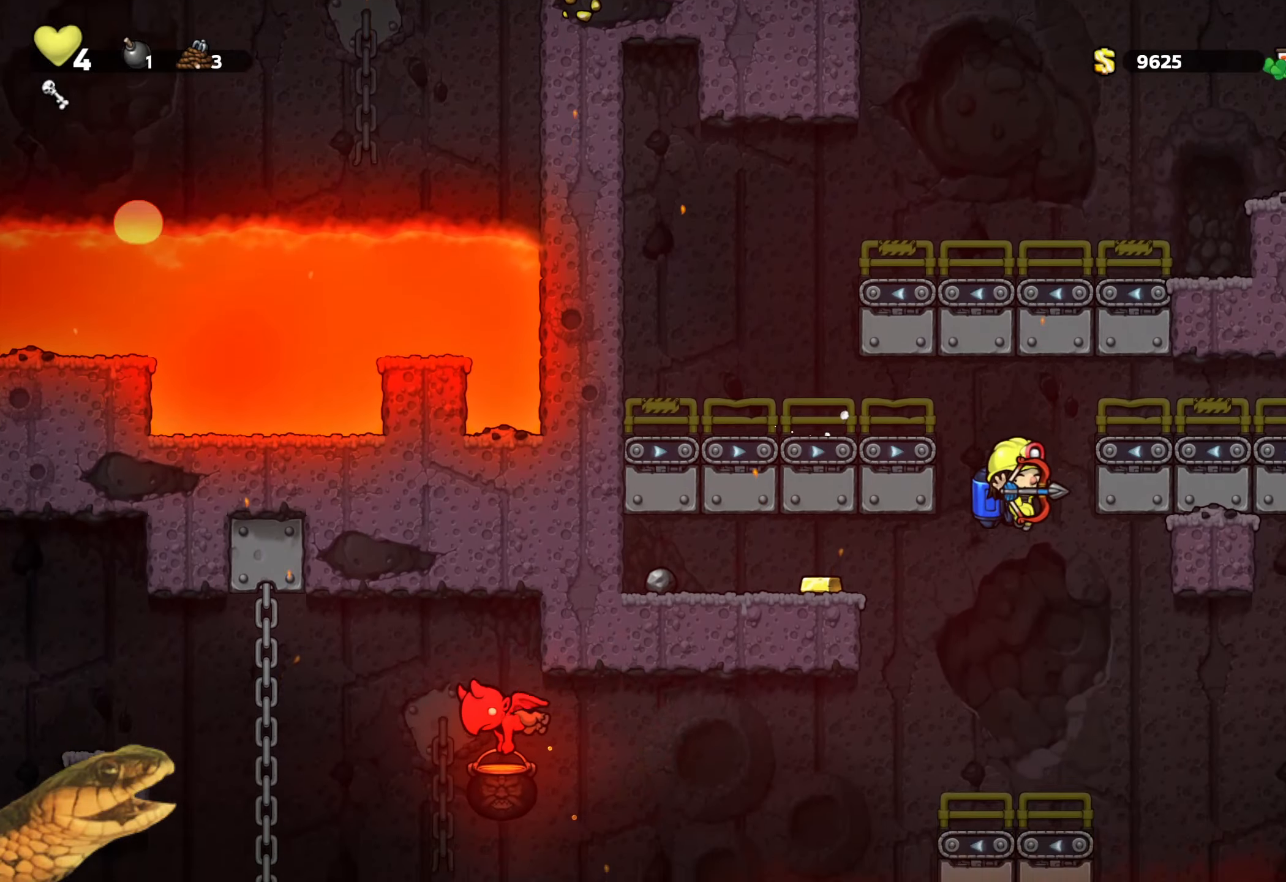
{"dt_ms": 500, "buttons": ["R2"], "events": [[33, "DPAD_LEFT", "down"], [117, "A", "down"], [283, "A", "up"], [433, "DPAD_LEFT", "up"]]}
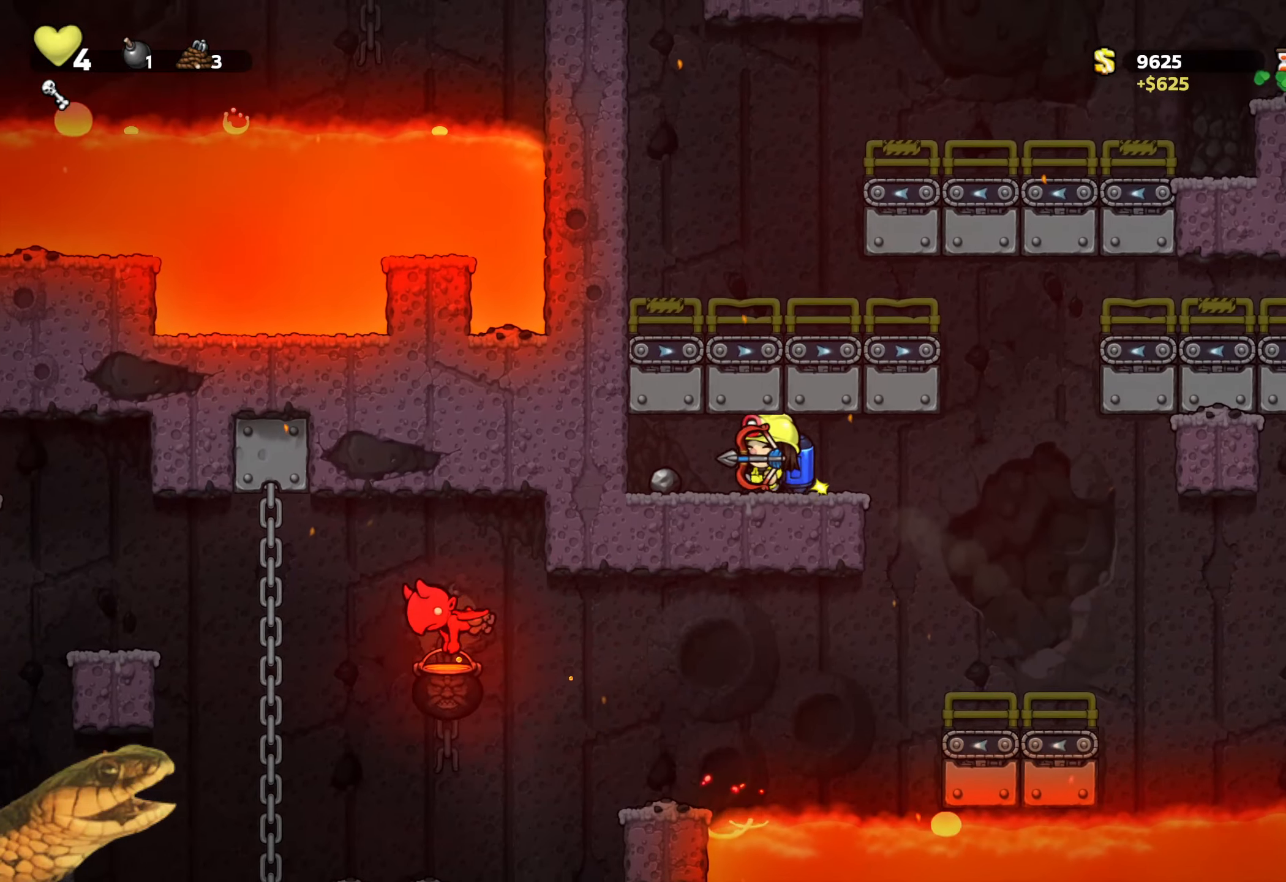
{"dt_ms": 1000, "buttons": ["R2", "DPAD_LEFT"]}
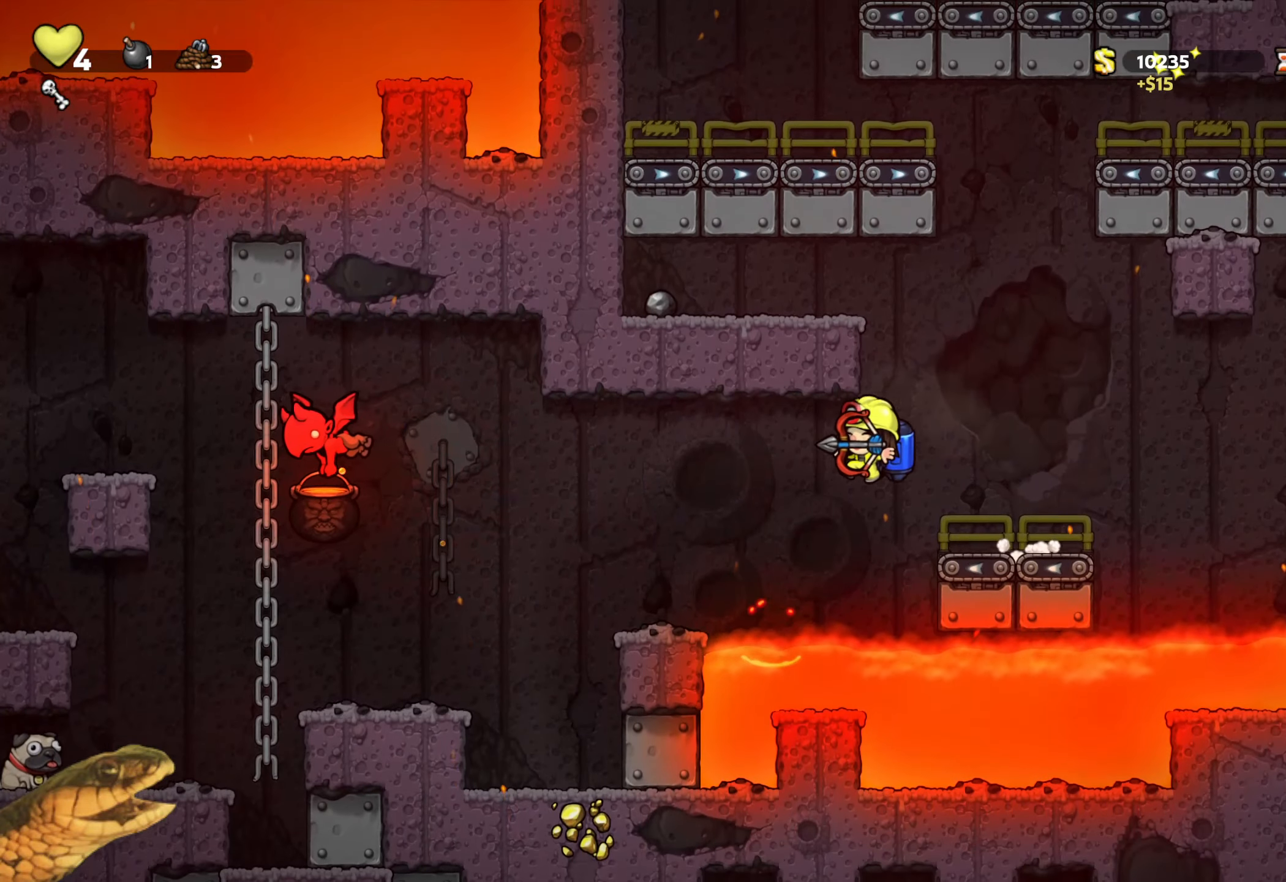
{"dt_ms": 500, "buttons": ["R2", "DPAD_LEFT"], "events": [[133, "A", "down"], [233, "A", "up"], [417, "A", "down"], [500, "A", "up"]]}
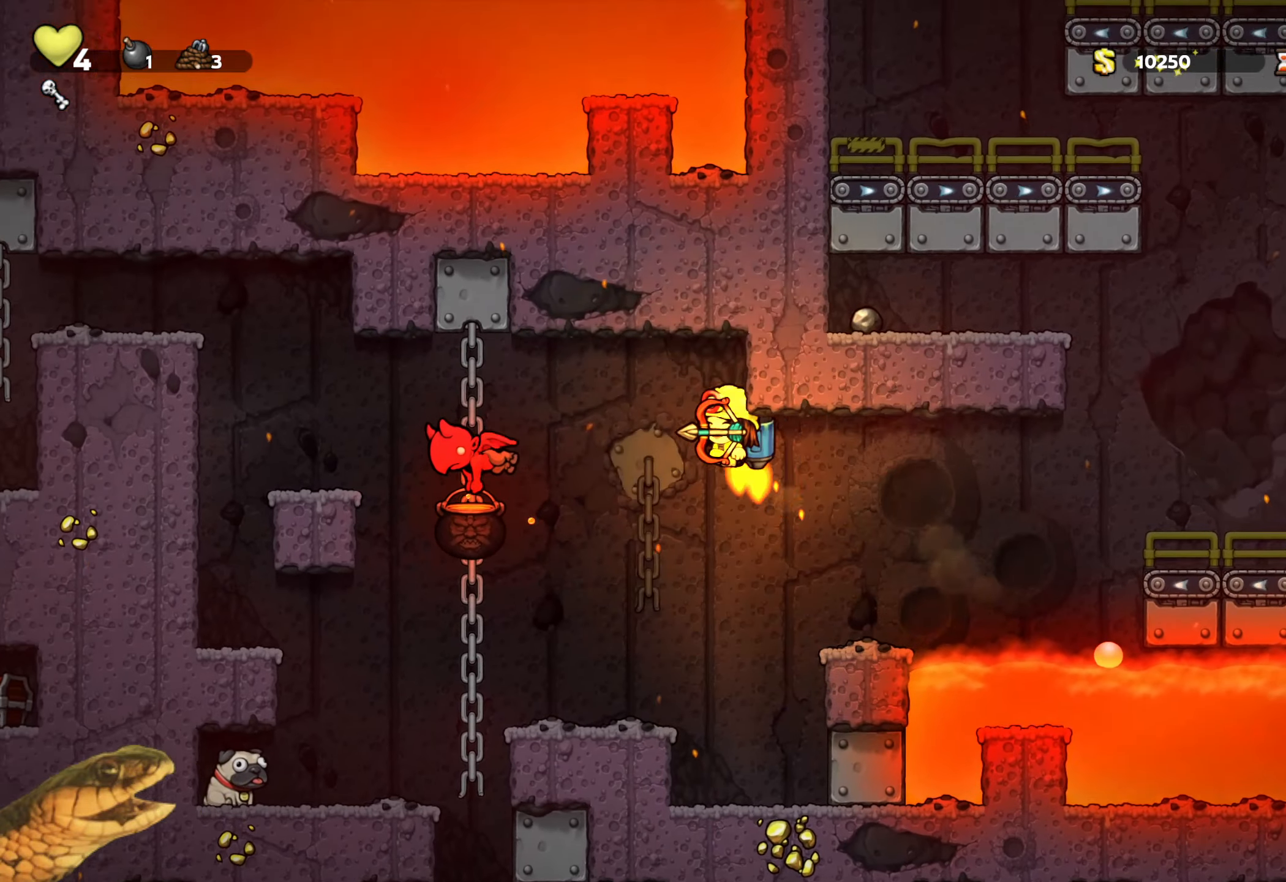
{"dt_ms": 500, "buttons": ["R2"], "events": [[100, "A", "down"], [283, "A", "up"], [383, "DPAD_LEFT", "up"]]}
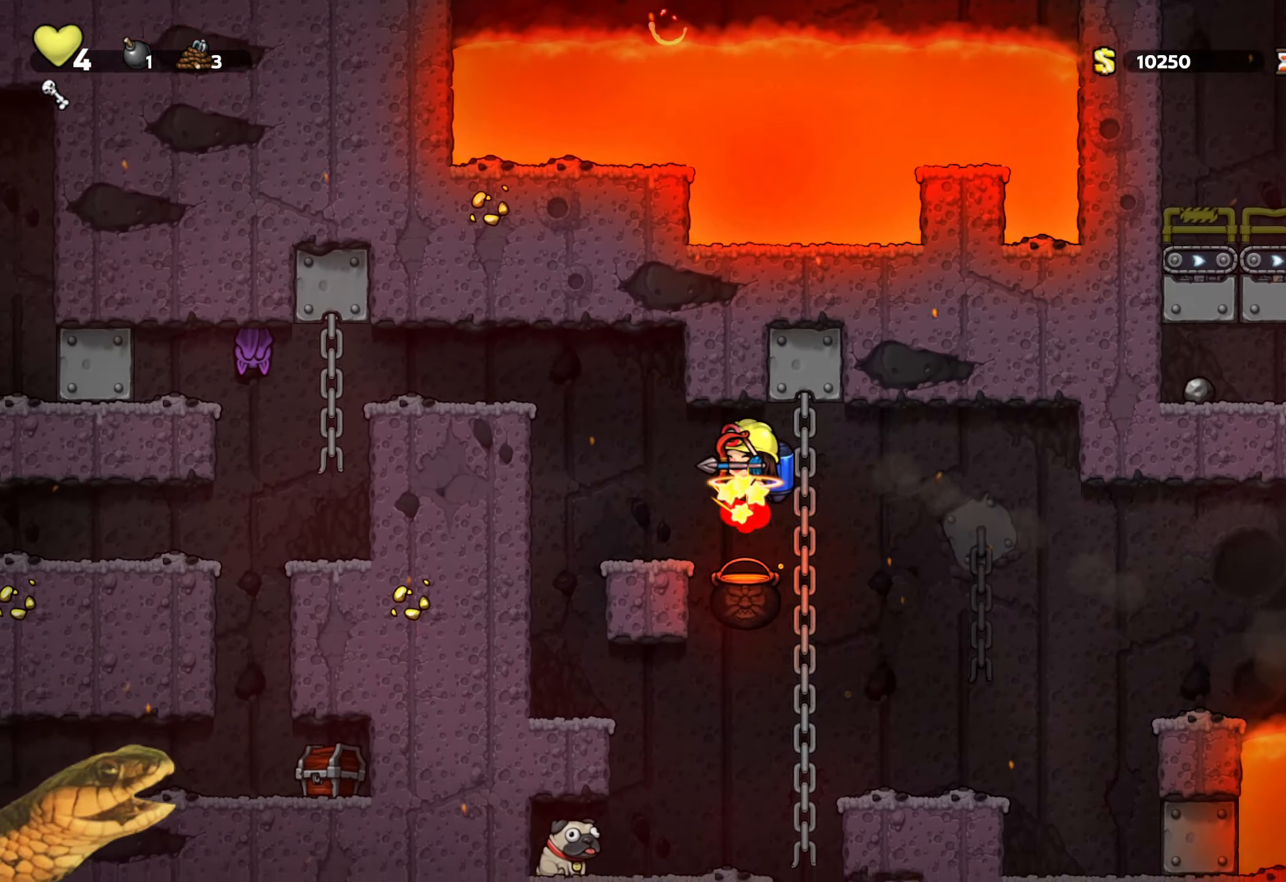
{"dt_ms": 500, "buttons": ["R2", "DPAD_LEFT"], "events": [[33, "DPAD_LEFT", "down"], [233, "A", "down"], [267, "DPAD_LEFT", "up"], [483, "A", "up"], [483, "DPAD_LEFT", "down"]]}
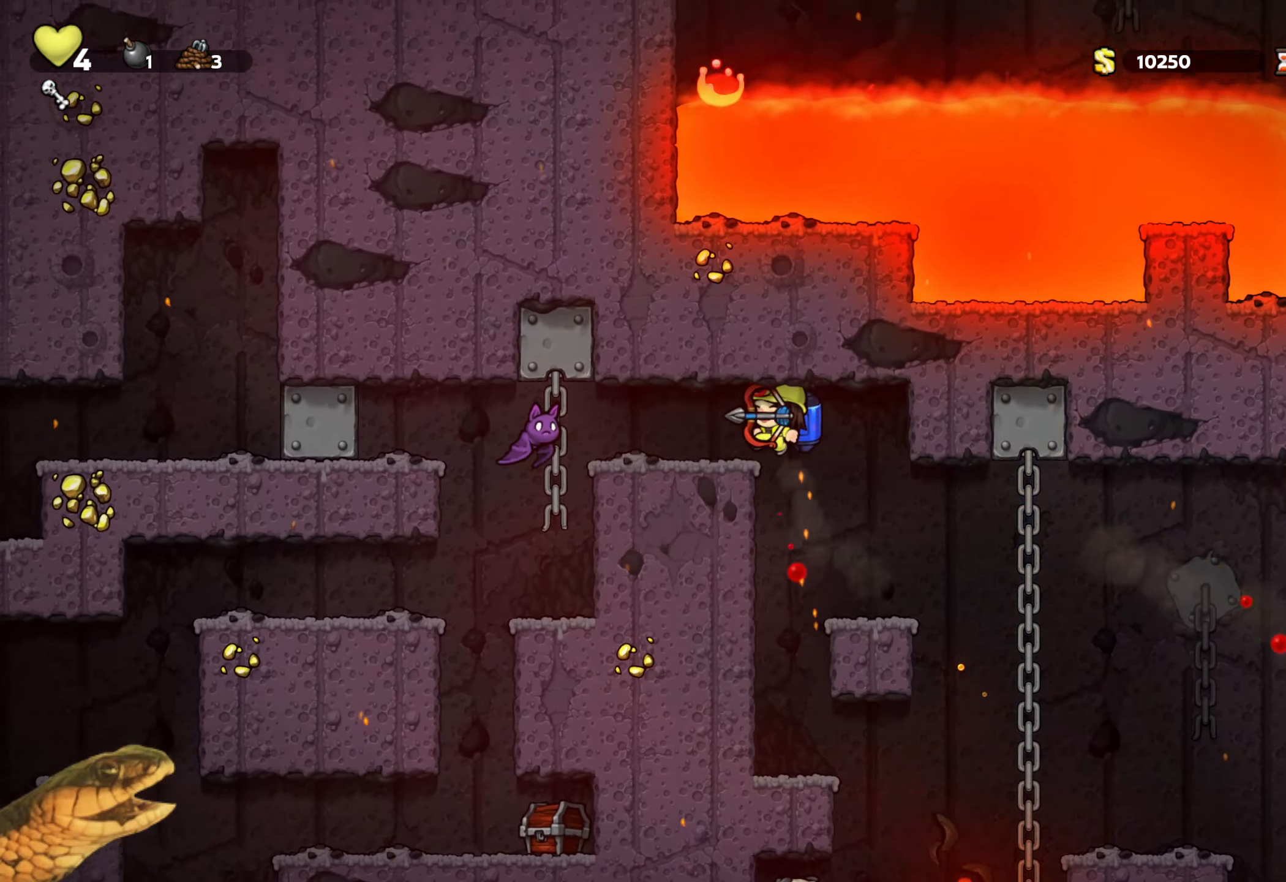
{"dt_ms": 500, "buttons": ["R2"], "events": [[67, "DPAD_LEFT", "up"], [200, "X", "down"], [300, "X", "up"]]}
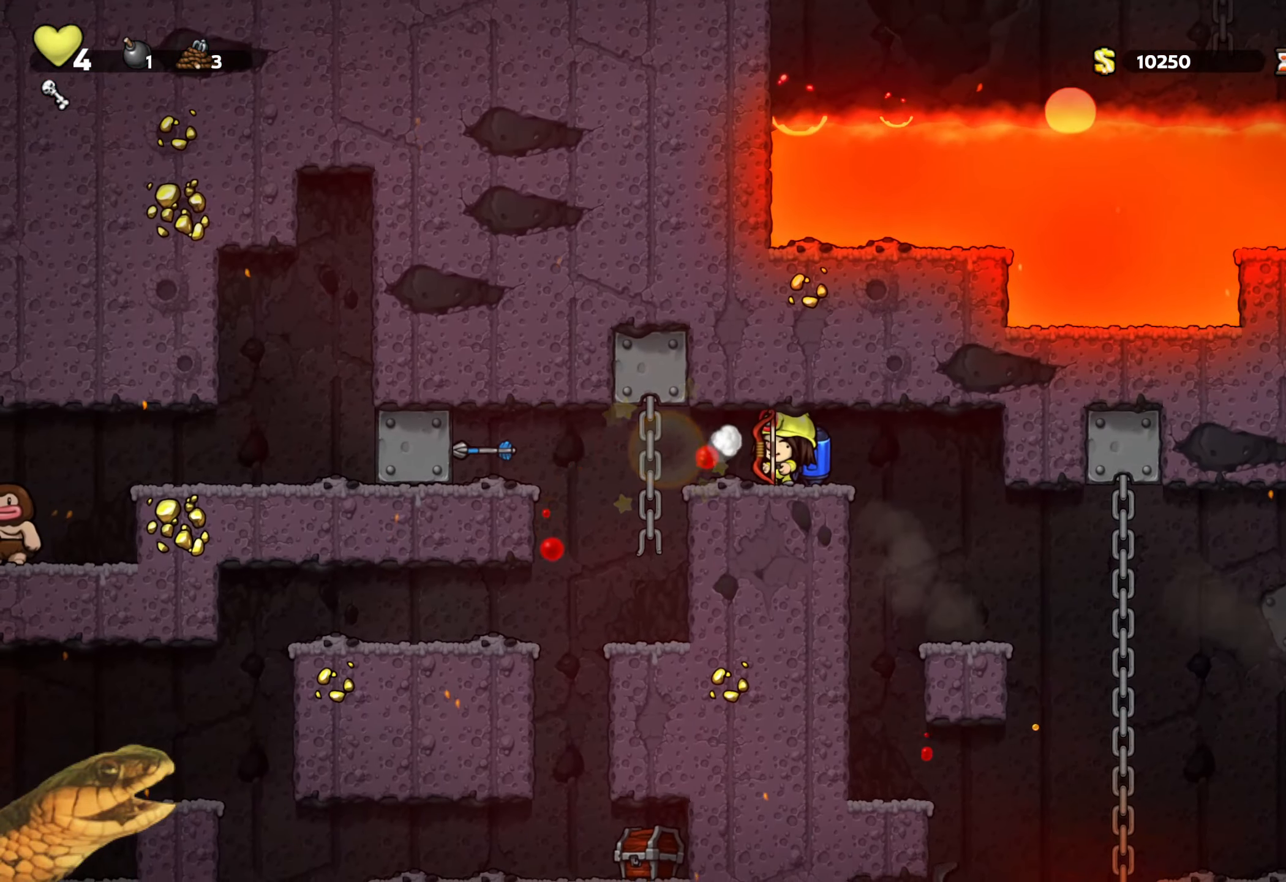
{"dt_ms": 500, "buttons": ["R2"], "events": [[67, "DPAD_LEFT", "down"], [300, "DPAD_LEFT", "up"]]}
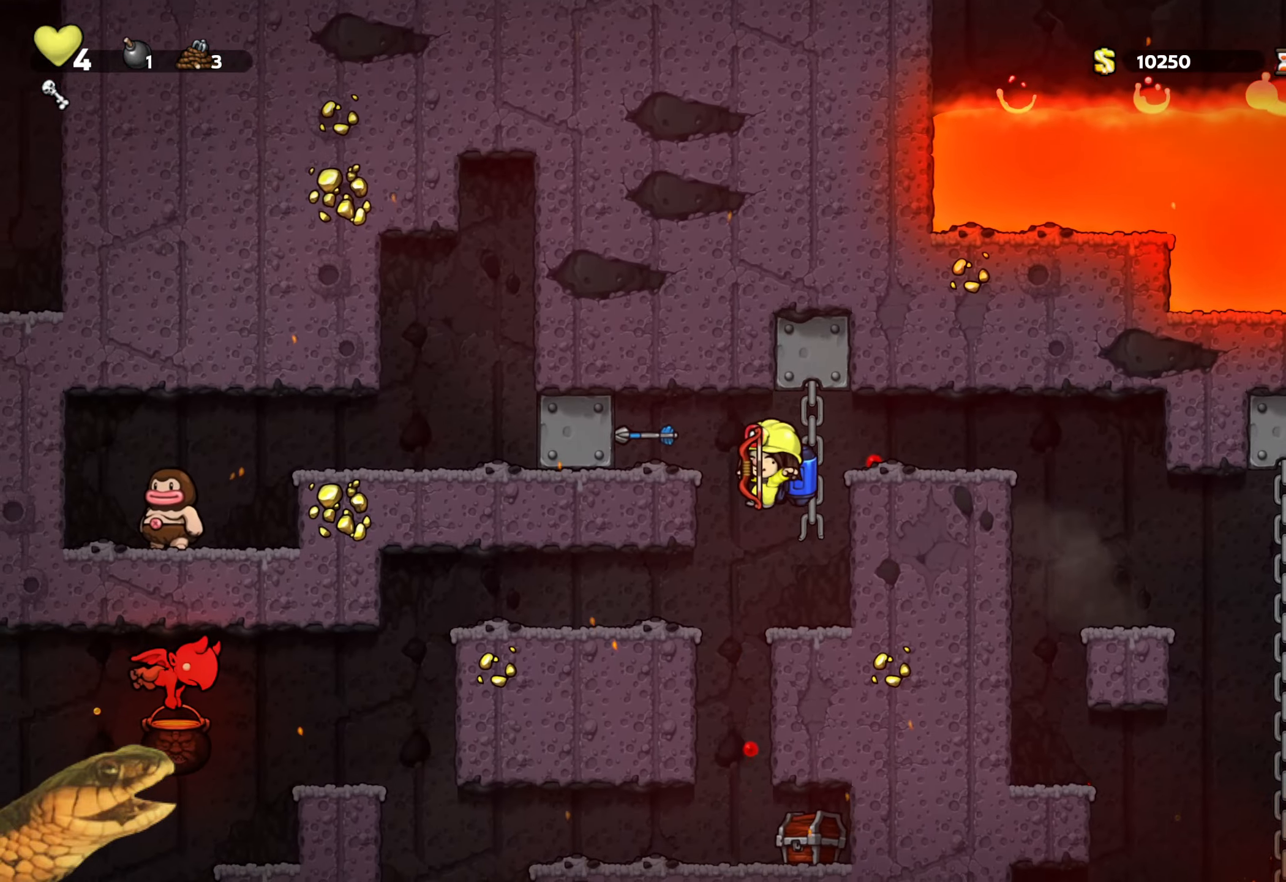
{"dt_ms": 500, "buttons": ["R2", "DPAD_LEFT"], "events": [[134, "DPAD_LEFT", "down"]]}
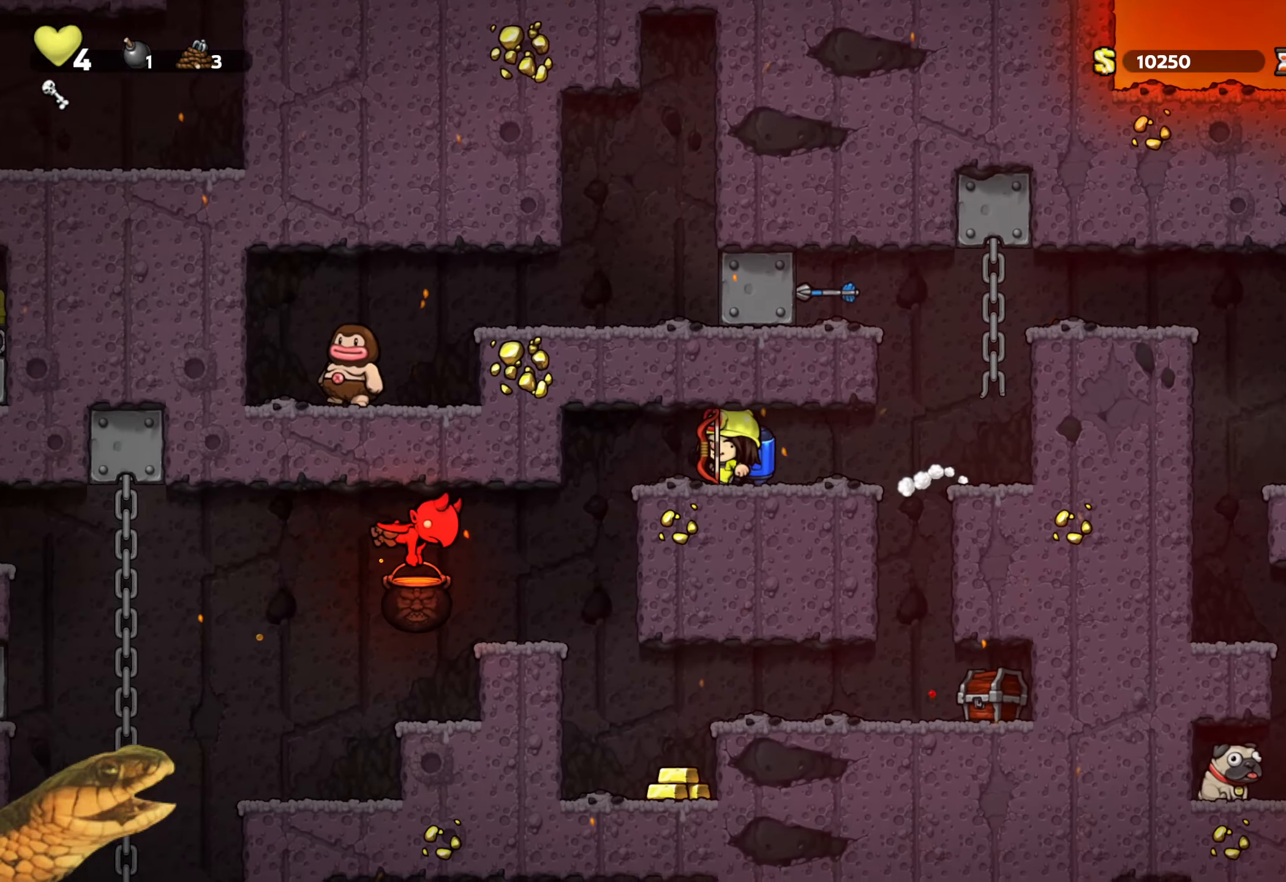
{"dt_ms": 500, "buttons": ["R2"], "events": [[100, "DPAD_LEFT", "up"], [300, "A", "down"], [400, "A", "up"]]}